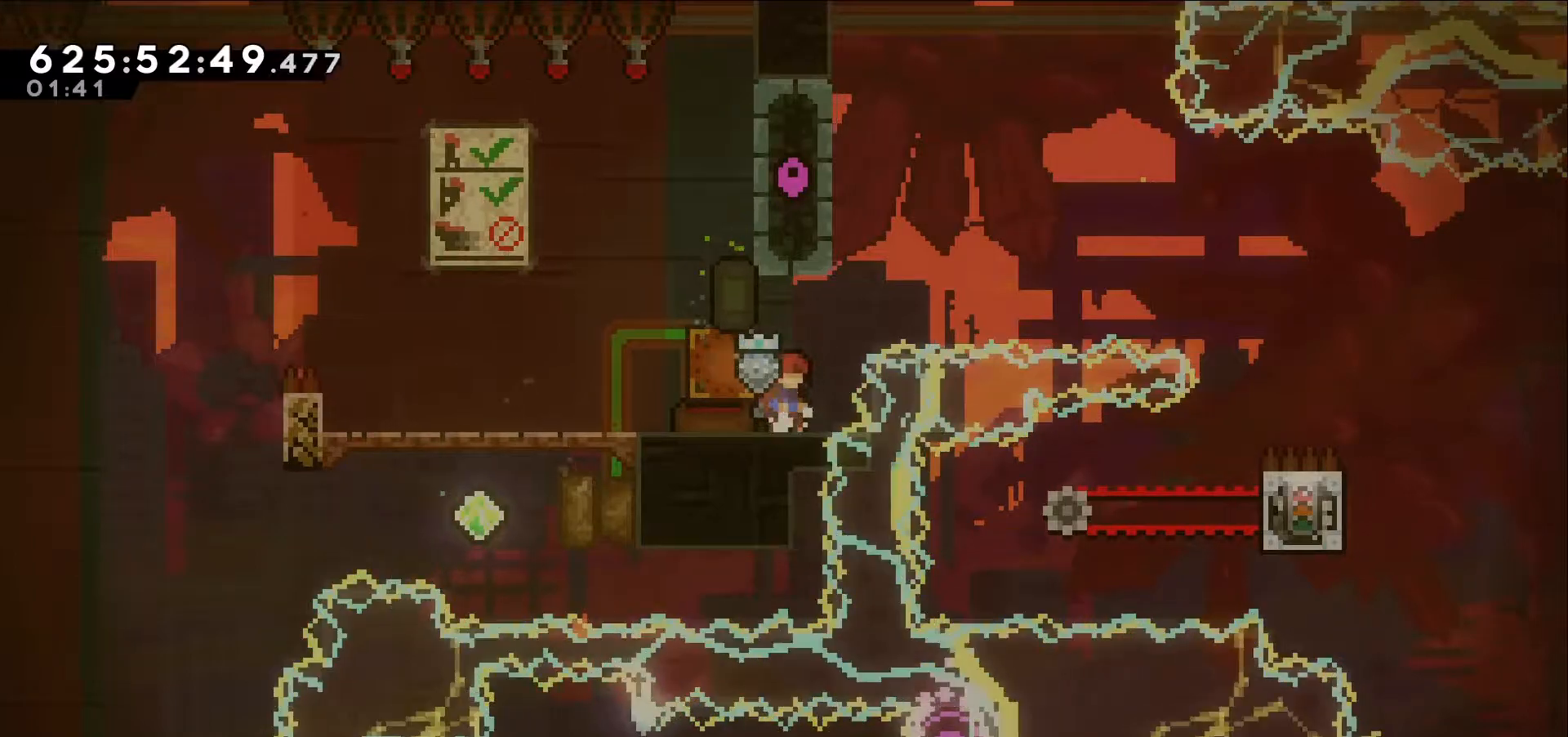
Gameplay with keyboard; each line is a JSON object with the keys held at the frame after it. "events" lists presses ("down") and releases ("up") of "dash", "demo", "down", "grab", "jump", "jump2", "left", "right" and "up" between this image and that frame as [ms after this image, input, new state], when the widget could be followed in between. No other keys are recorded. Mouse input is not recorded. Key names are as the overlay labels them; some are game actions (e.g. jump) rather than physical keys.
{"keys": ["jump", "right"]}
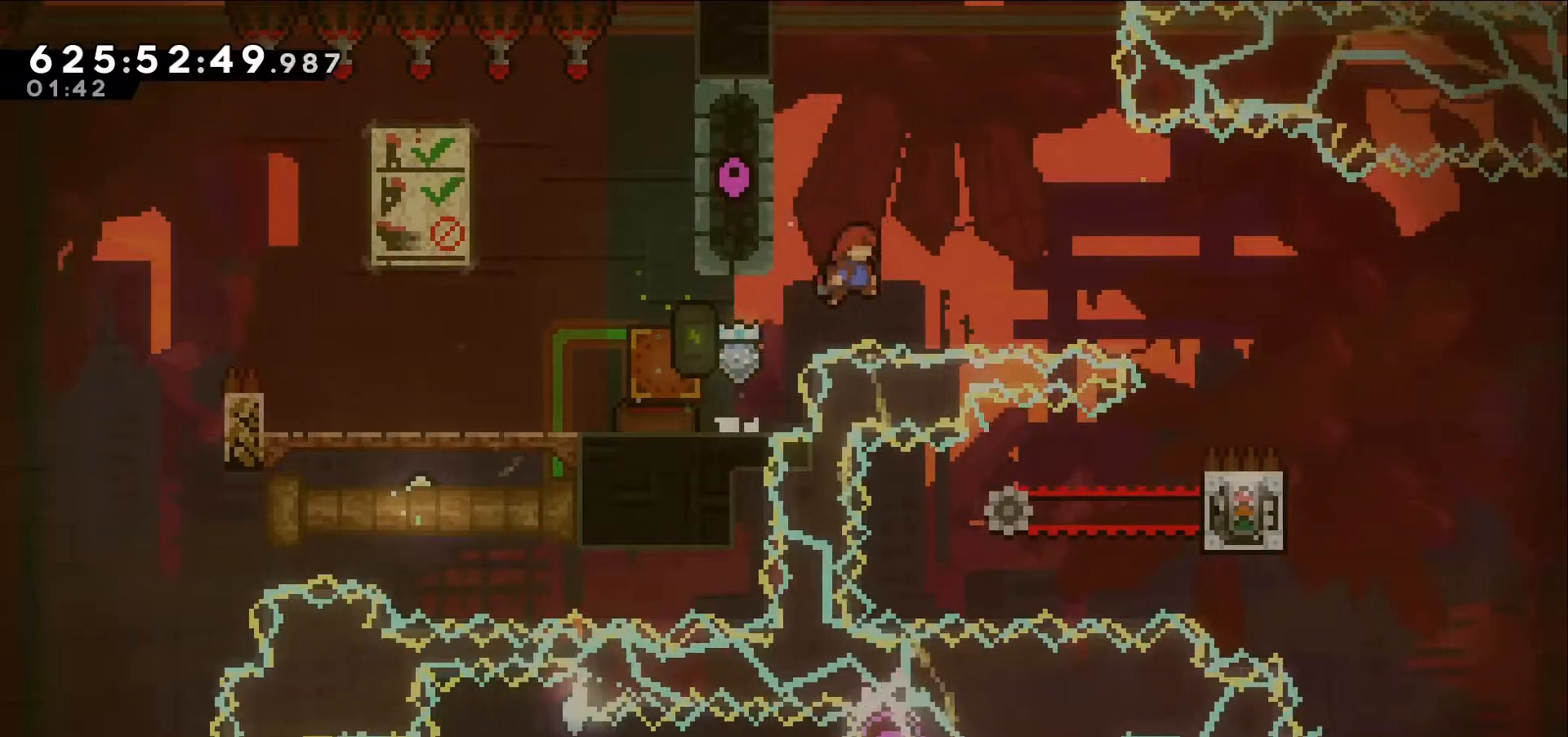
{"keys": ["dash", "right"], "events": [[117, "dash", "down"], [167, "jump", "up"]]}
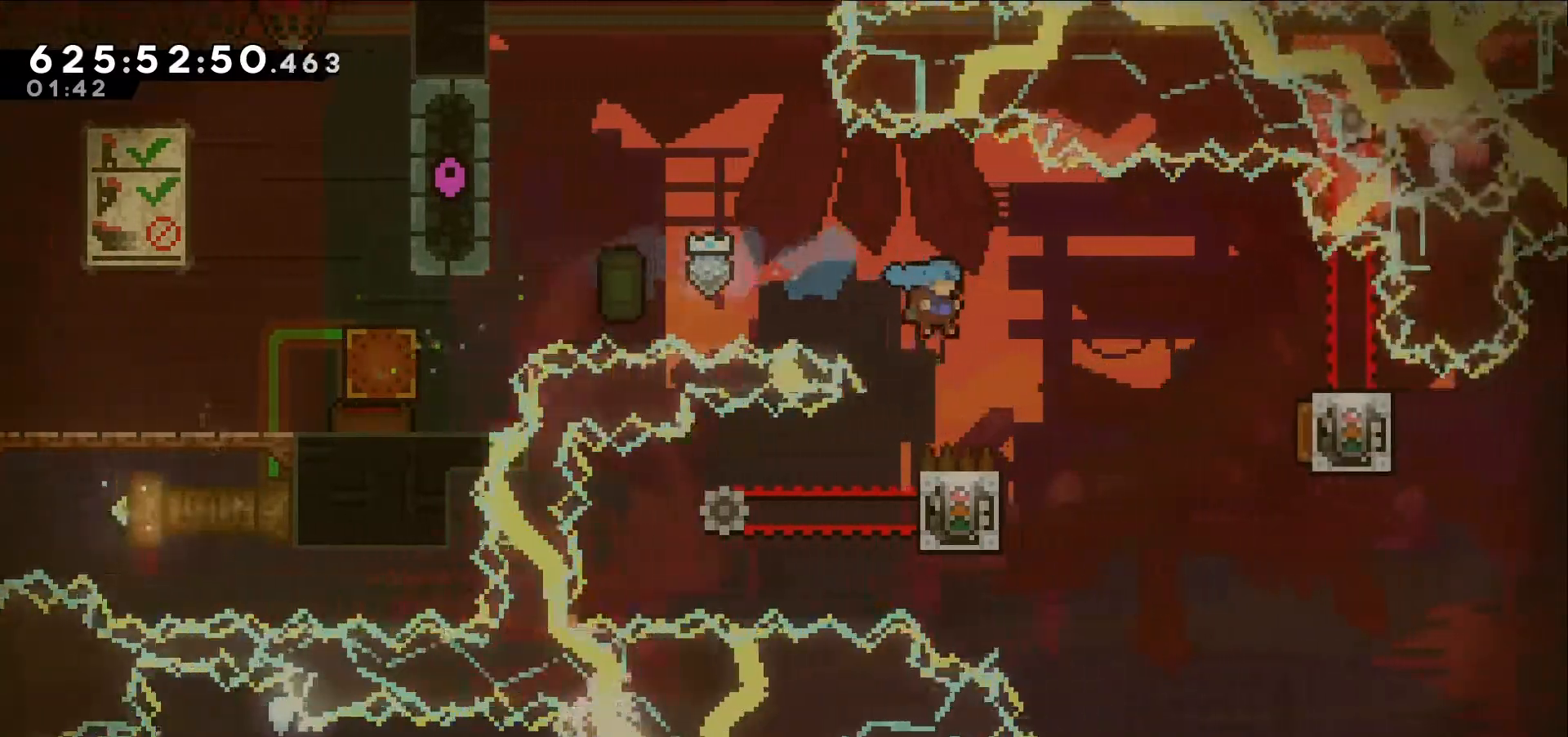
{"keys": ["grab", "jump", "right", "up"], "events": [[100, "dash", "up"], [100, "grab", "down"], [284, "jump", "down"], [284, "up", "down"]]}
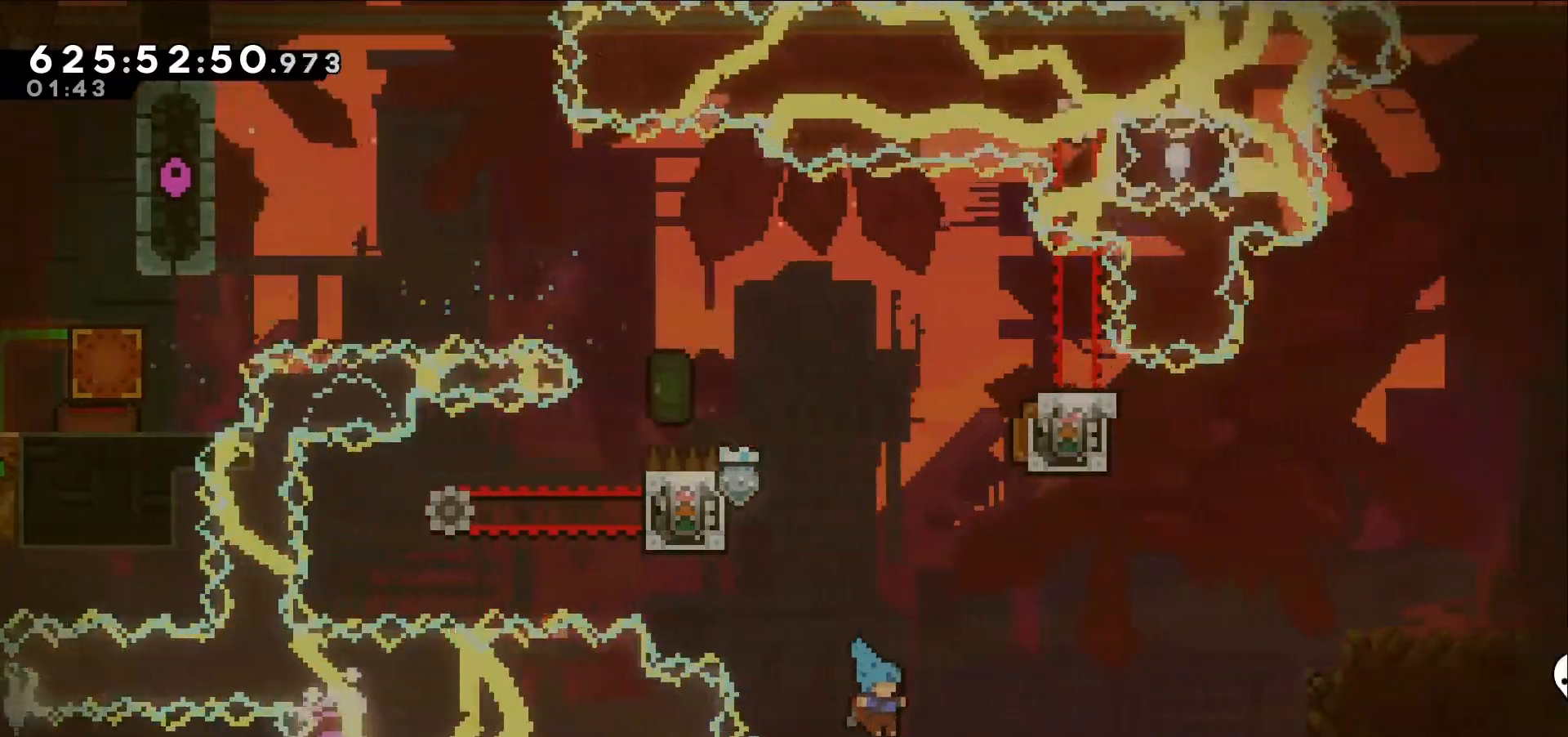
{"keys": ["right"], "events": [[17, "jump", "up"], [350, "up", "up"], [434, "grab", "up"]]}
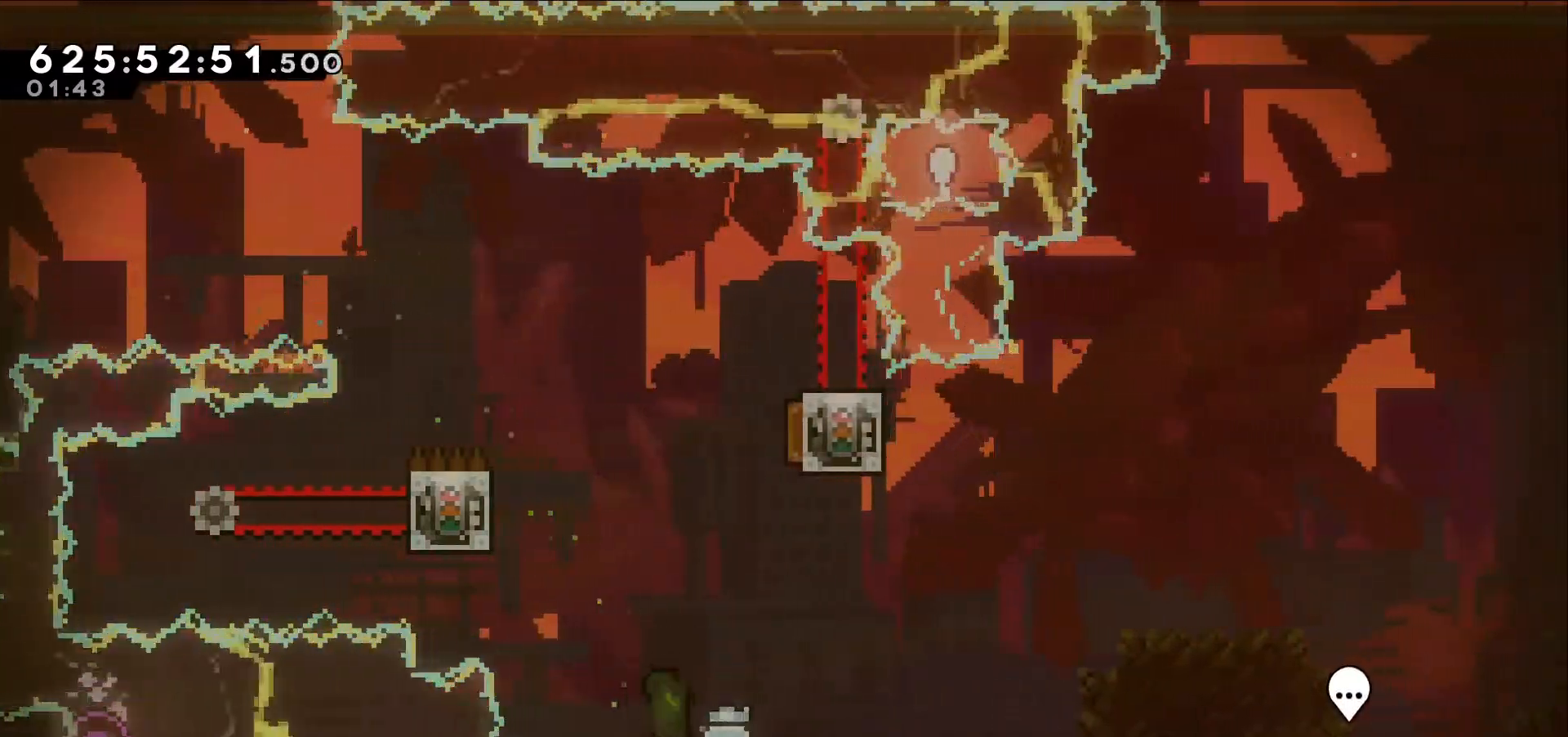
{"keys": ["jump", "right"], "events": [[450, "jump", "down"]]}
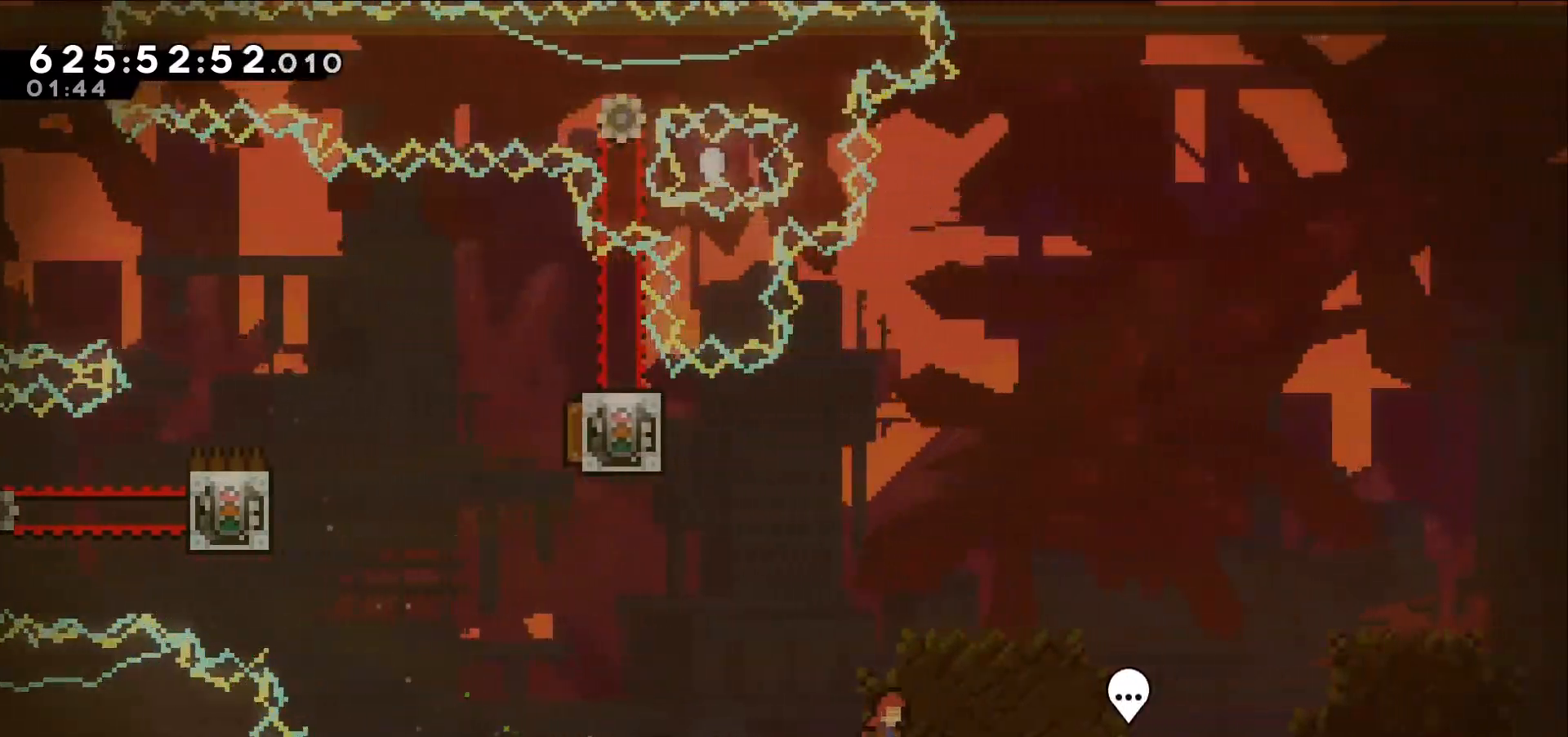
{"keys": ["right"], "events": [[100, "jump", "up"]]}
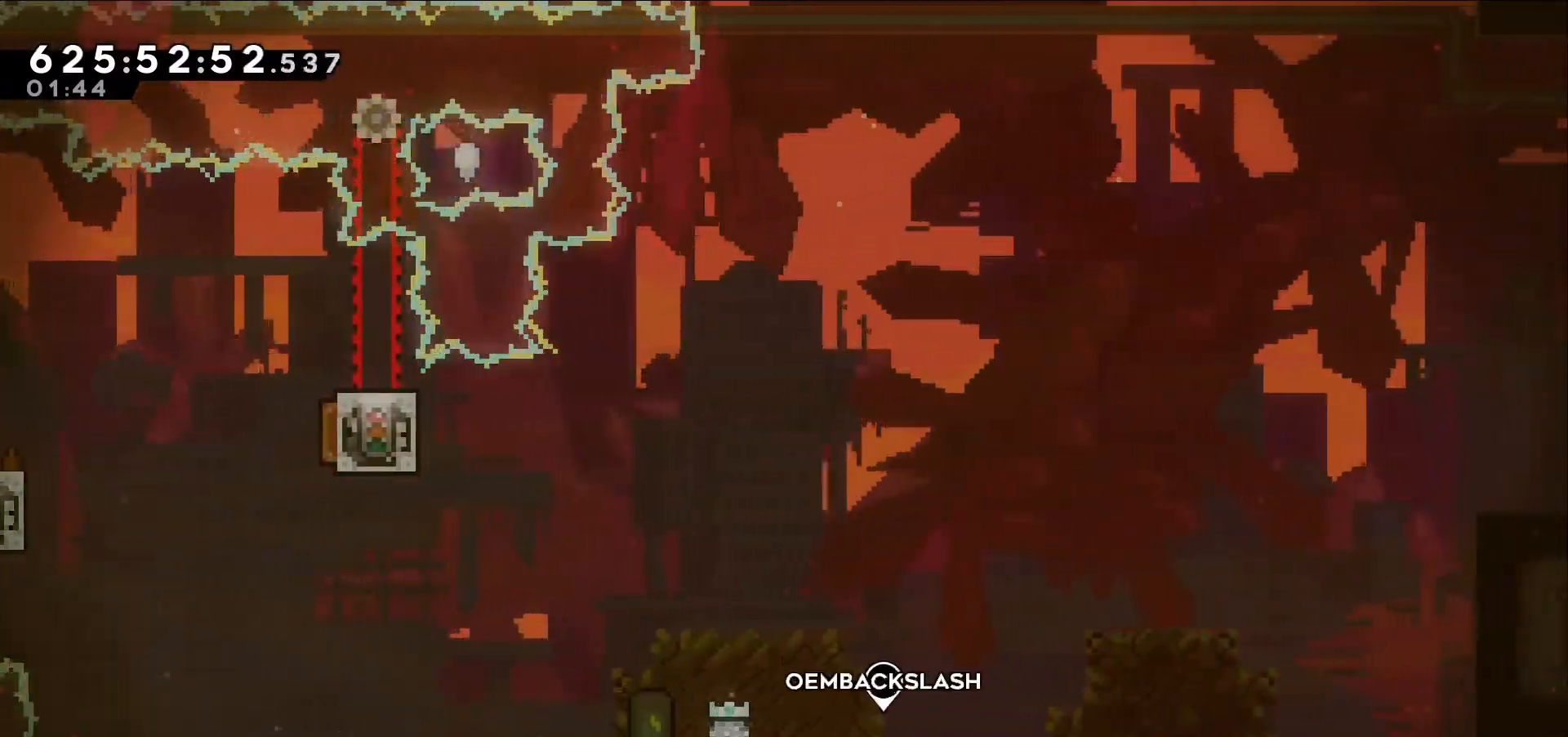
{"keys": ["right"], "events": []}
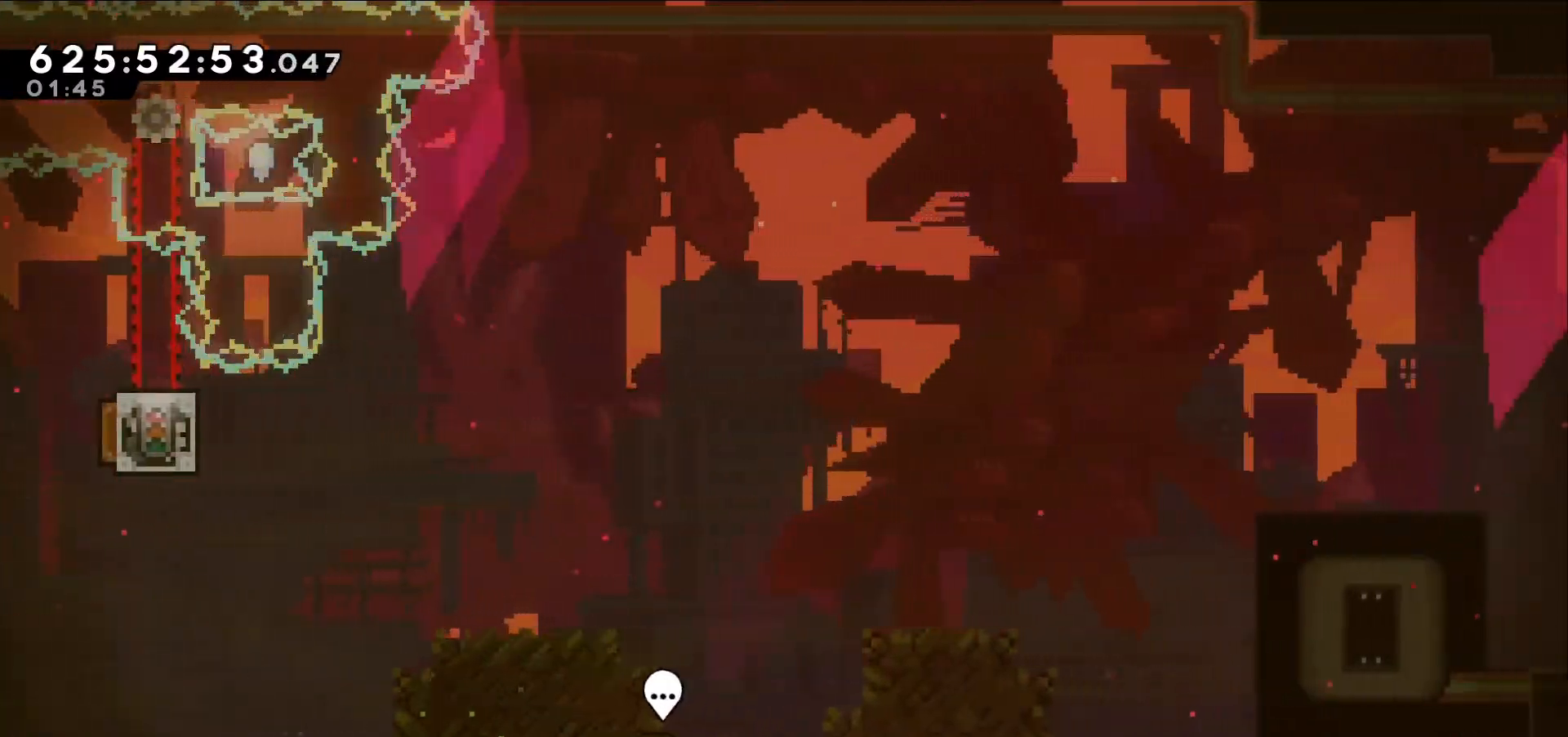
{"keys": ["right"], "events": []}
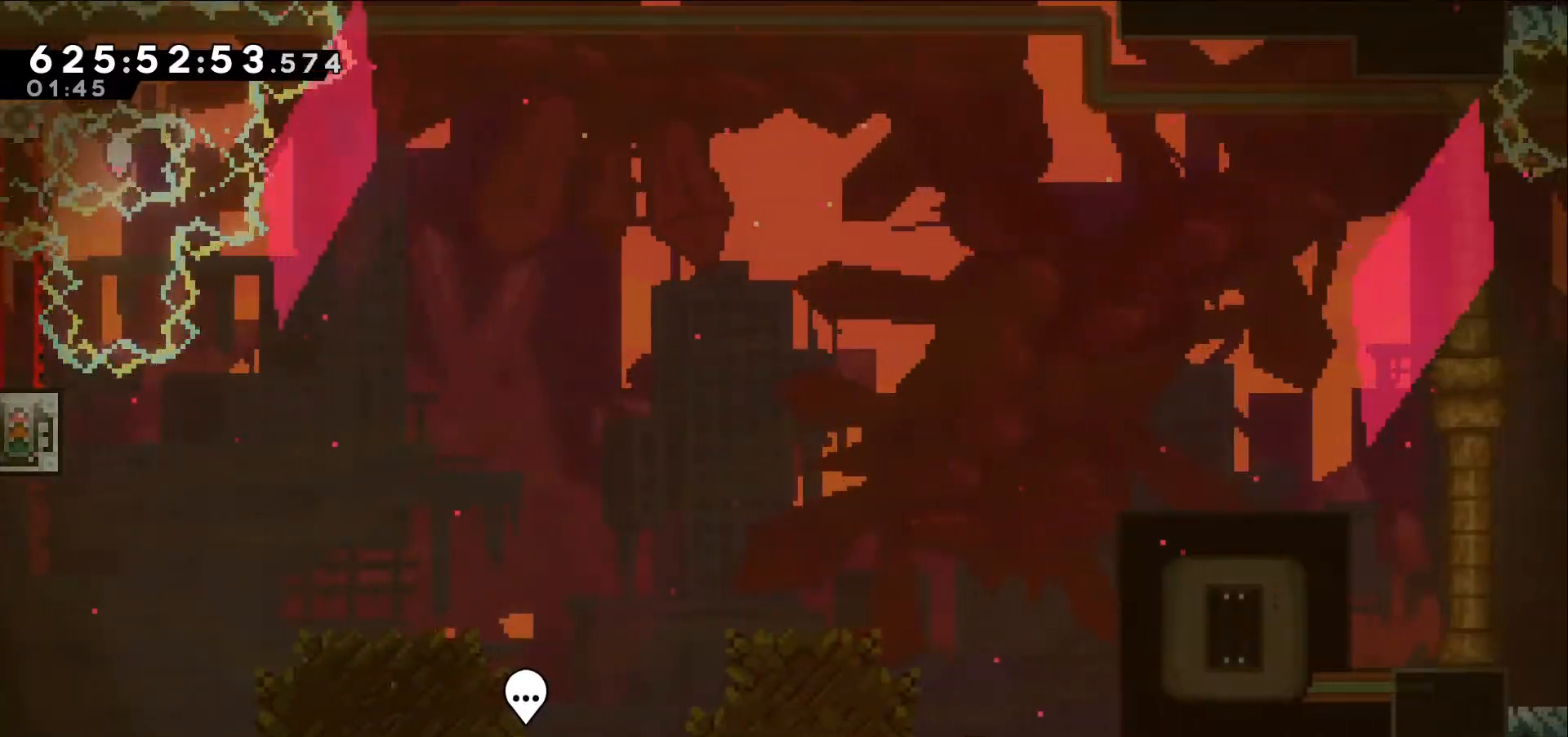
{"keys": ["right"], "events": [[134, "jump", "down"], [417, "jump", "up"]]}
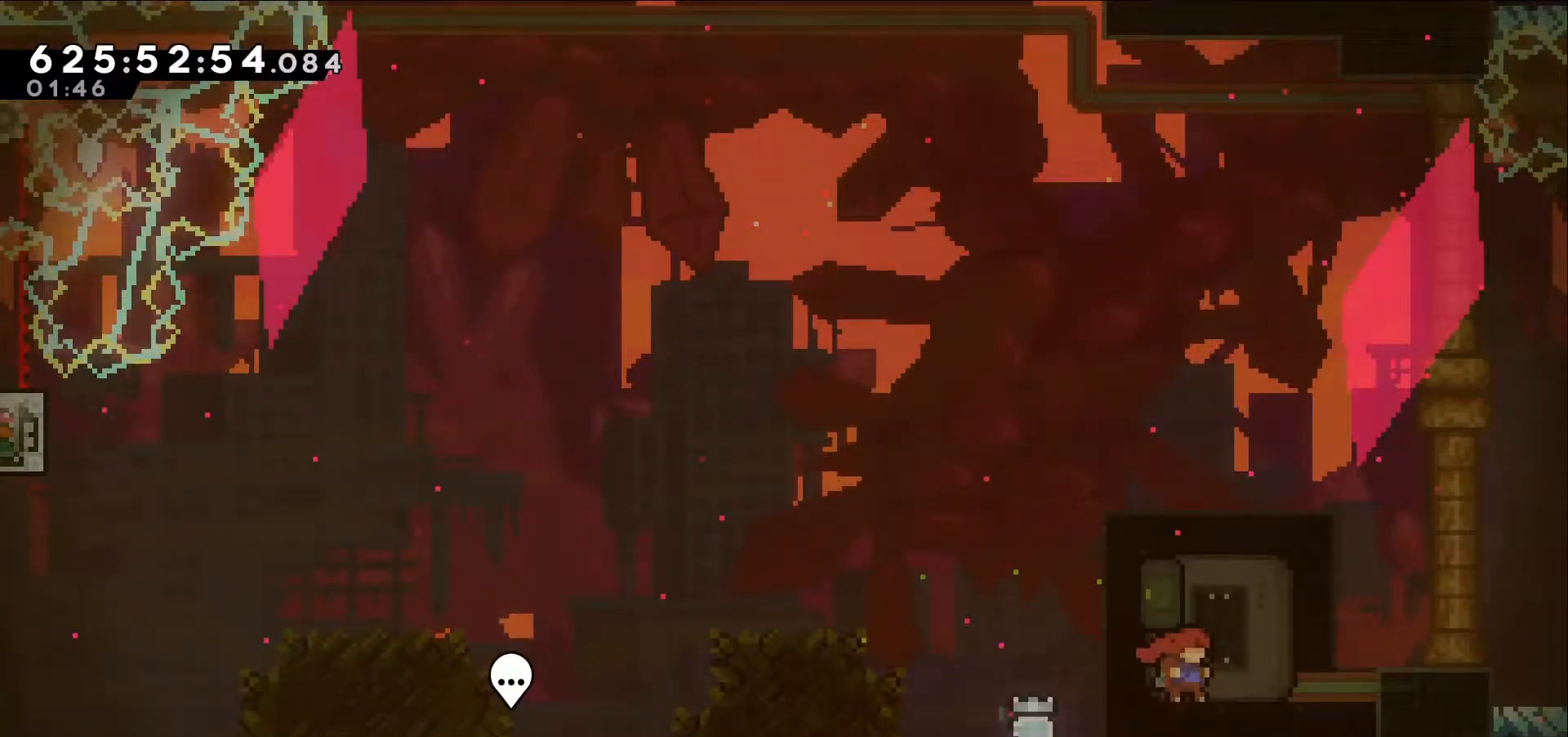
{"keys": [], "events": [[150, "right", "up"]]}
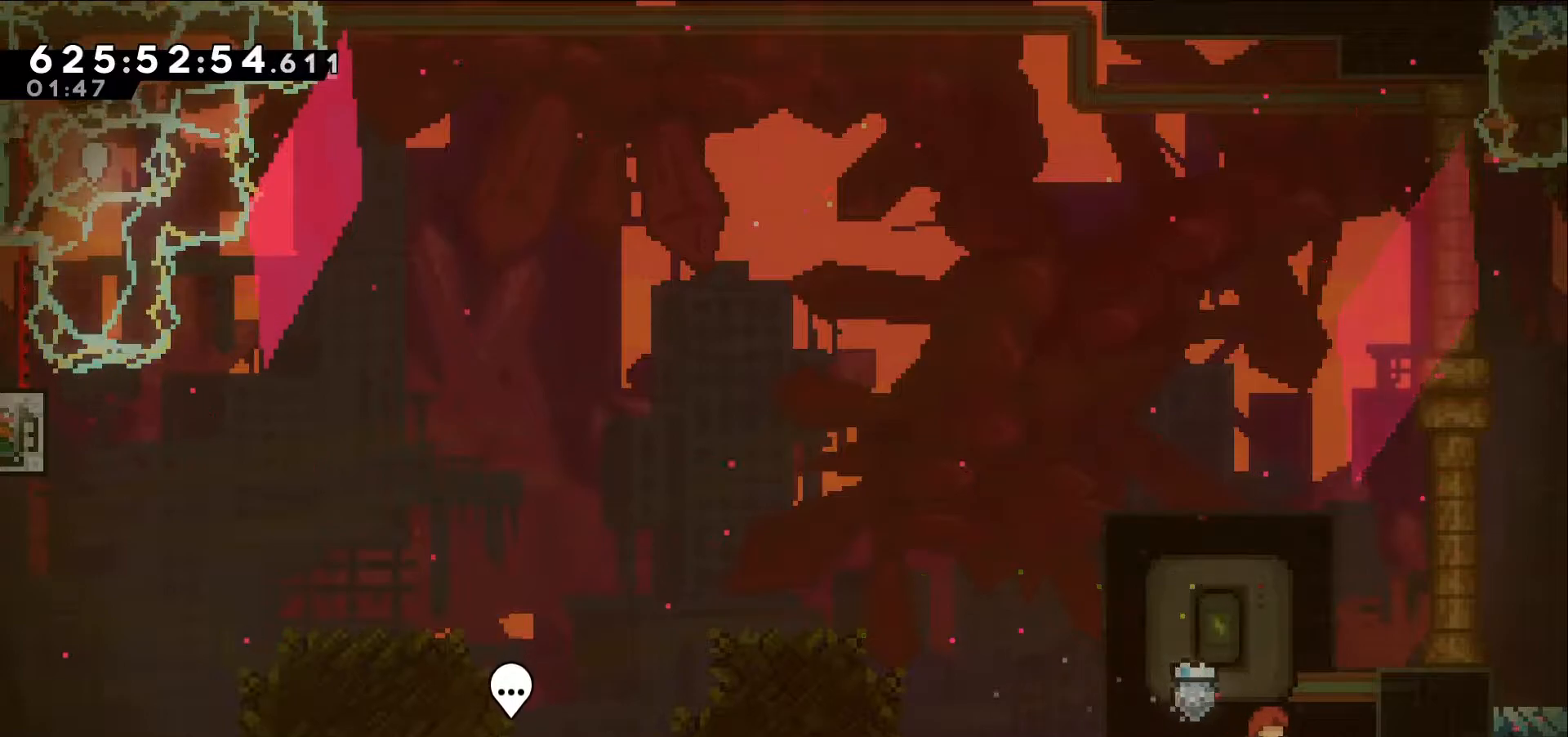
{"keys": [], "events": [[34, "right", "down"], [134, "right", "up"]]}
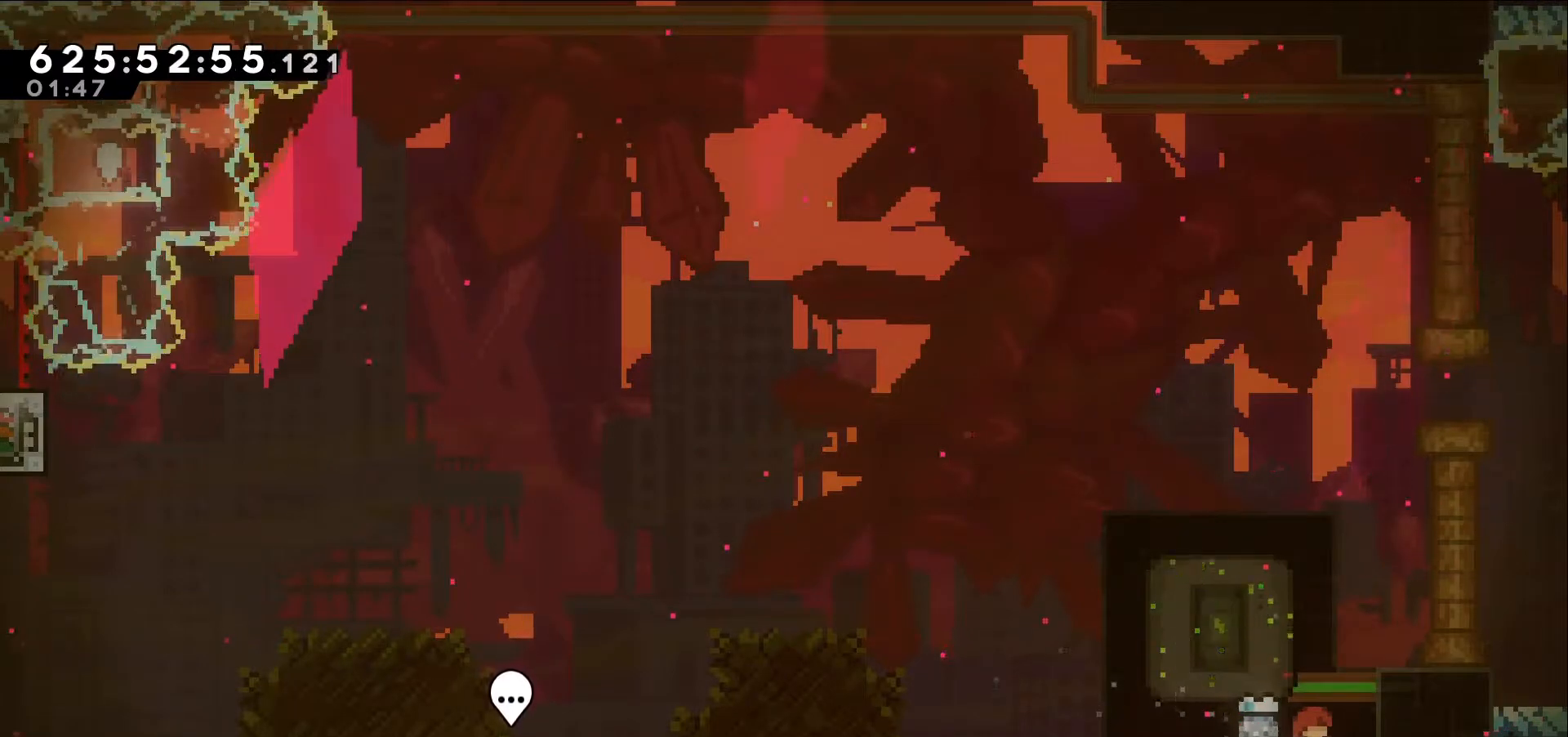
{"keys": [], "events": []}
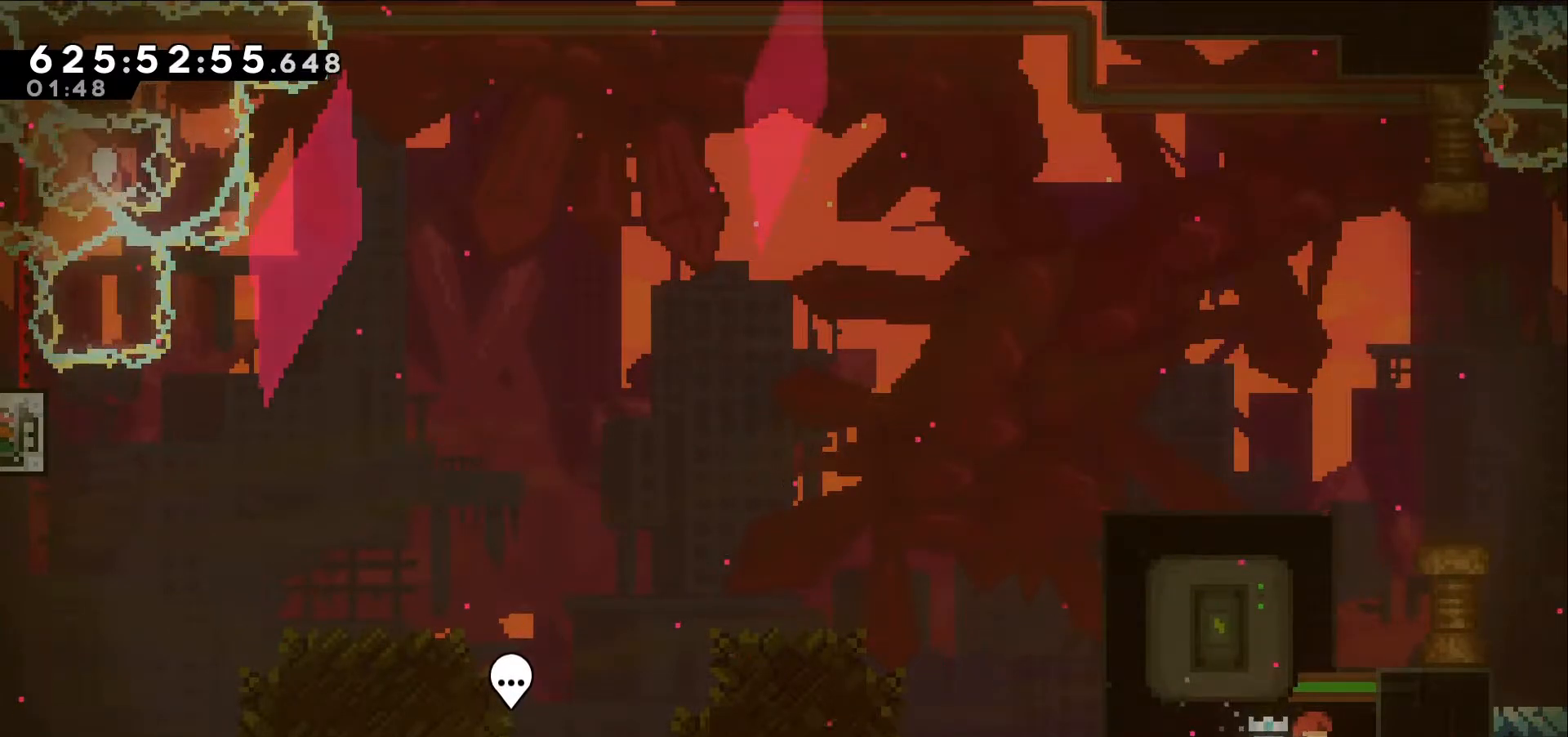
{"keys": [], "events": []}
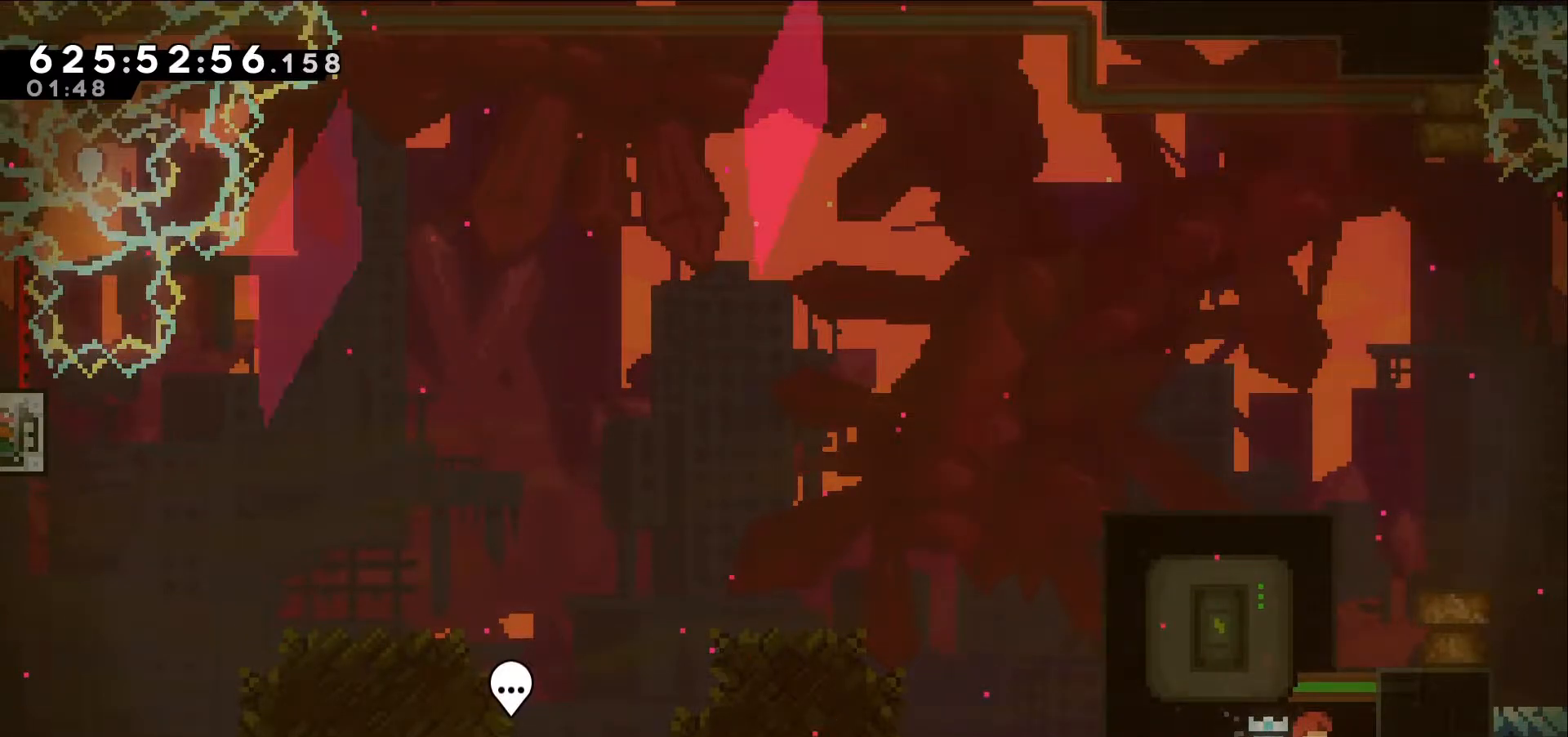
{"keys": [], "events": [[167, "jump", "down"], [367, "right", "down"], [400, "jump", "up"], [500, "right", "up"]]}
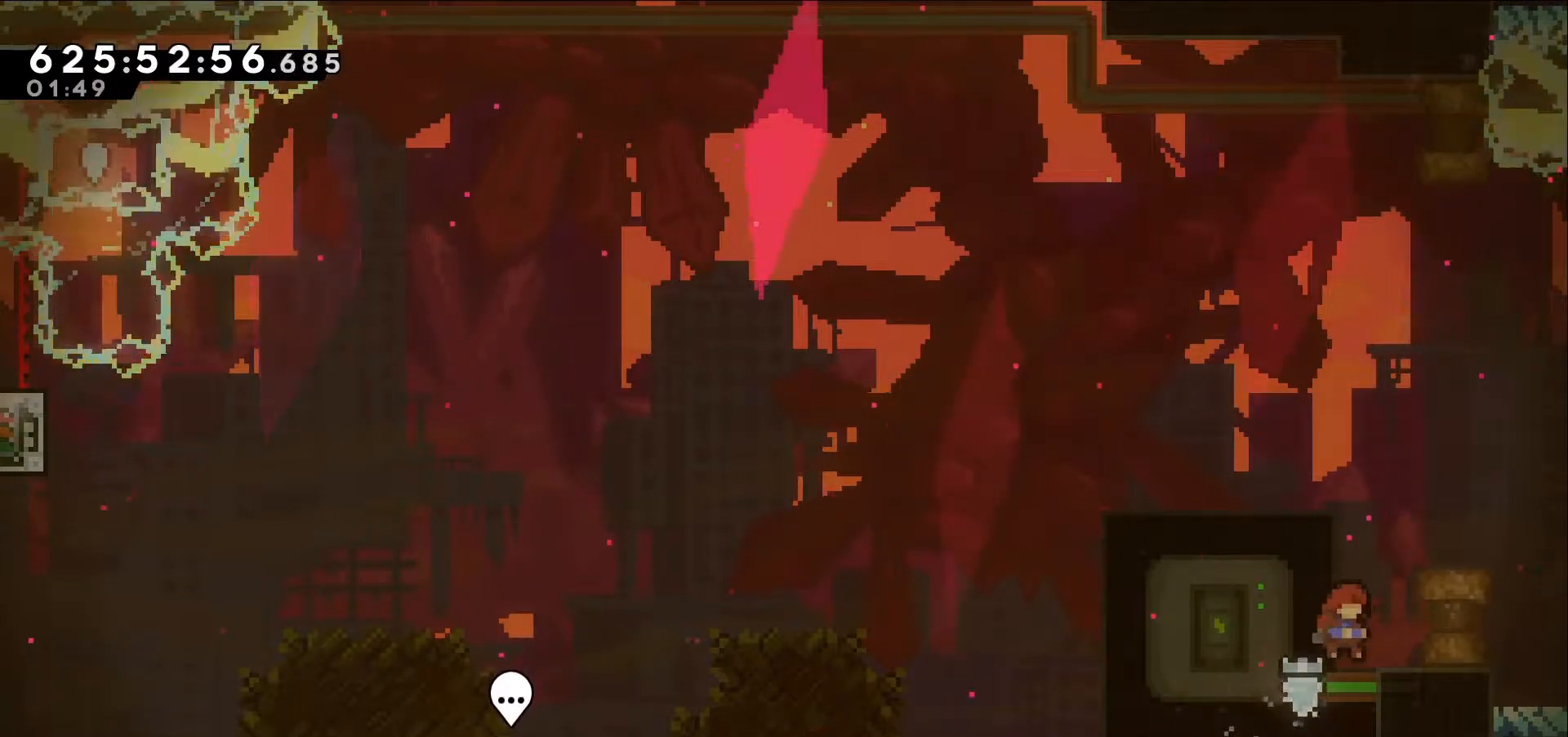
{"keys": [], "events": []}
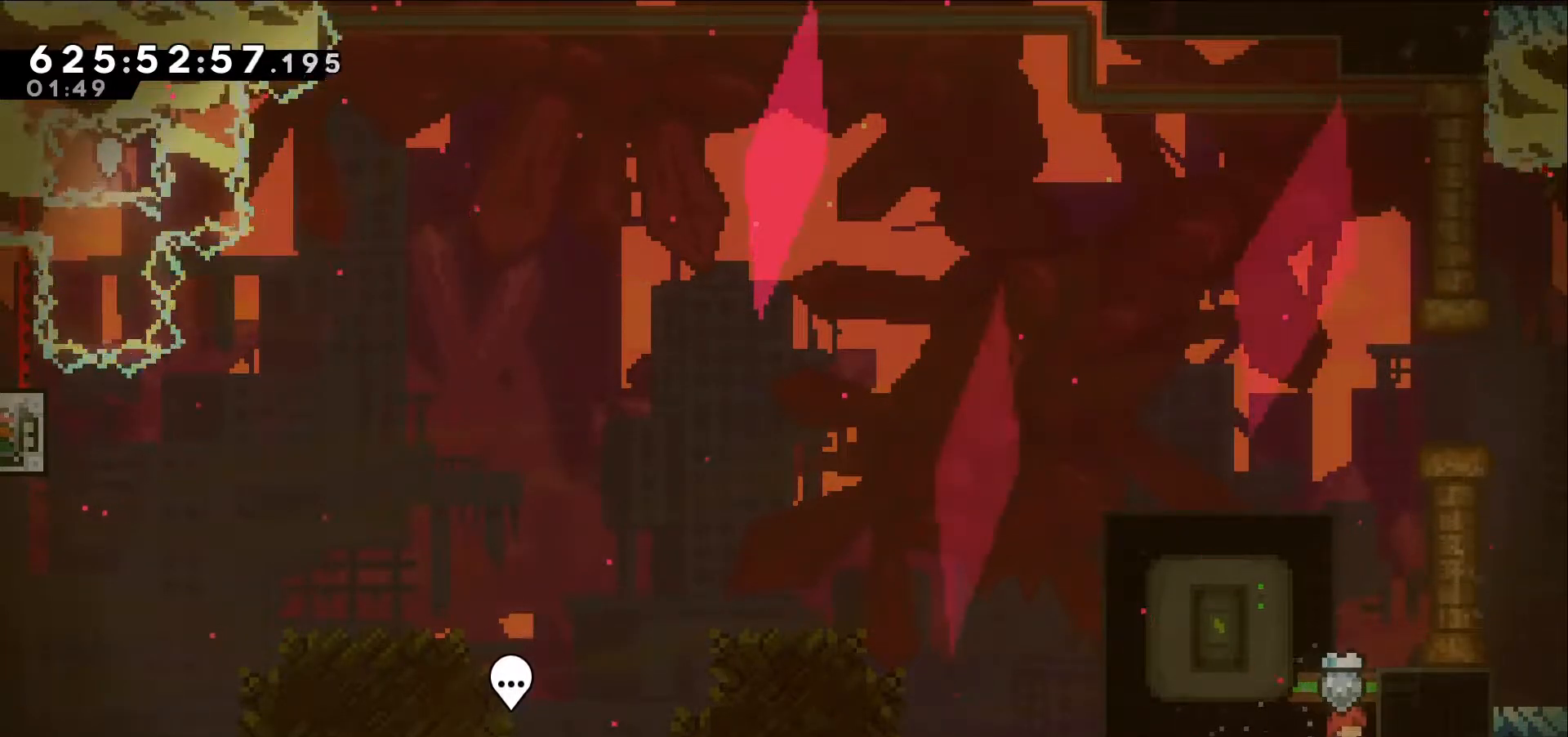
{"keys": ["jump"], "events": [[350, "jump", "down"]]}
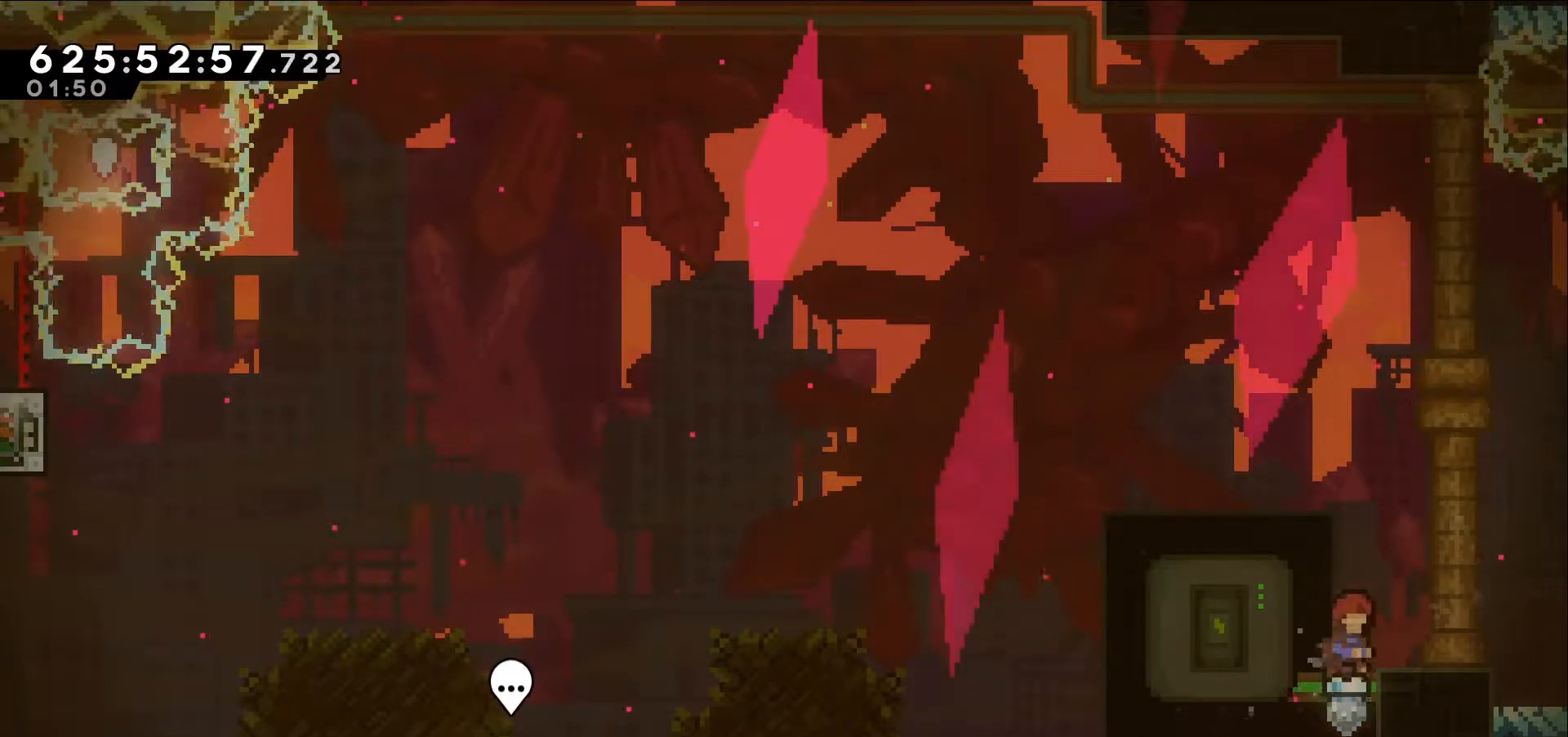
{"keys": [], "events": [[34, "right", "down"], [84, "jump", "up"], [117, "right", "up"]]}
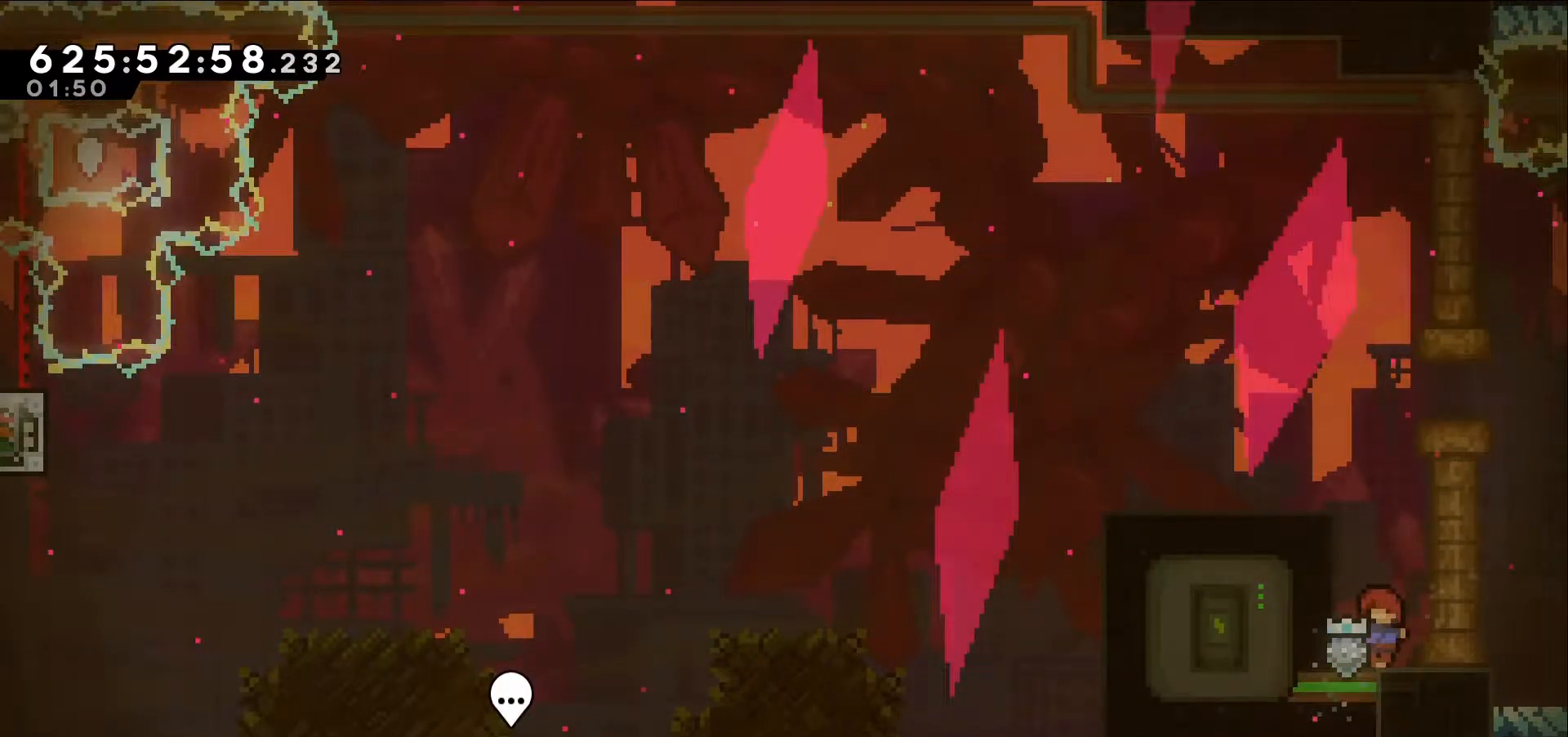
{"keys": ["jump"], "events": [[334, "jump", "down"]]}
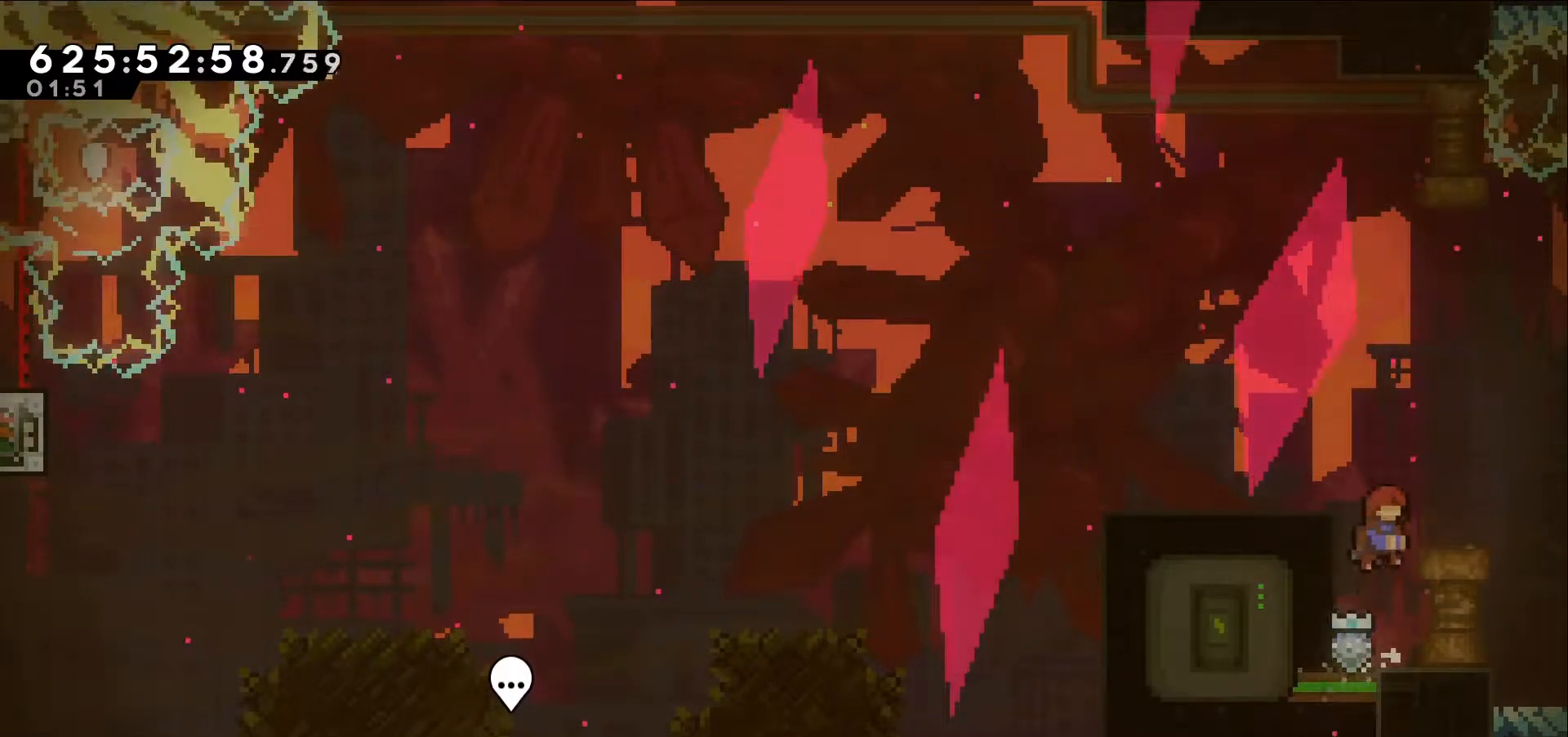
{"keys": [], "events": [[17, "right", "down"], [150, "jump", "up"], [484, "right", "up"]]}
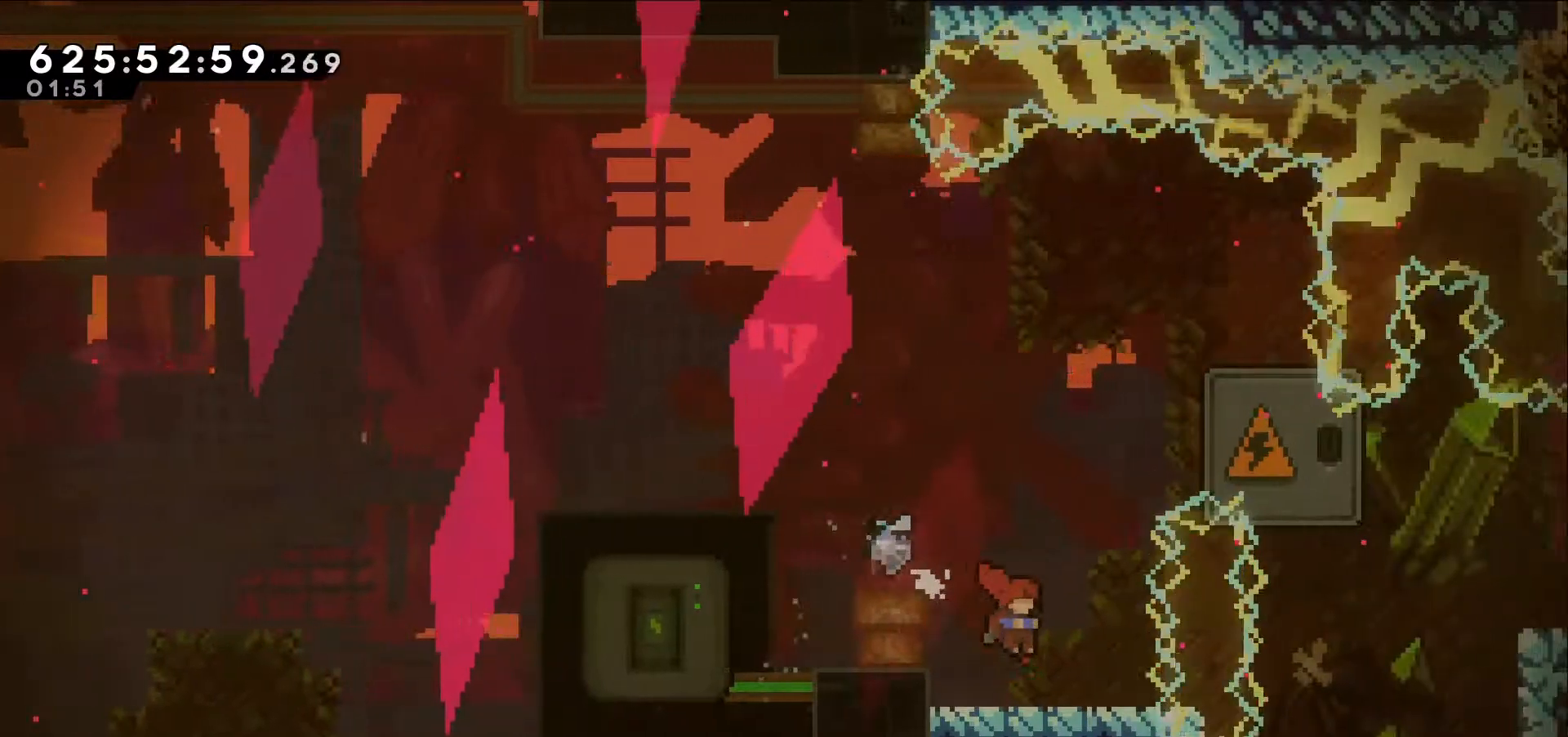
{"keys": []}
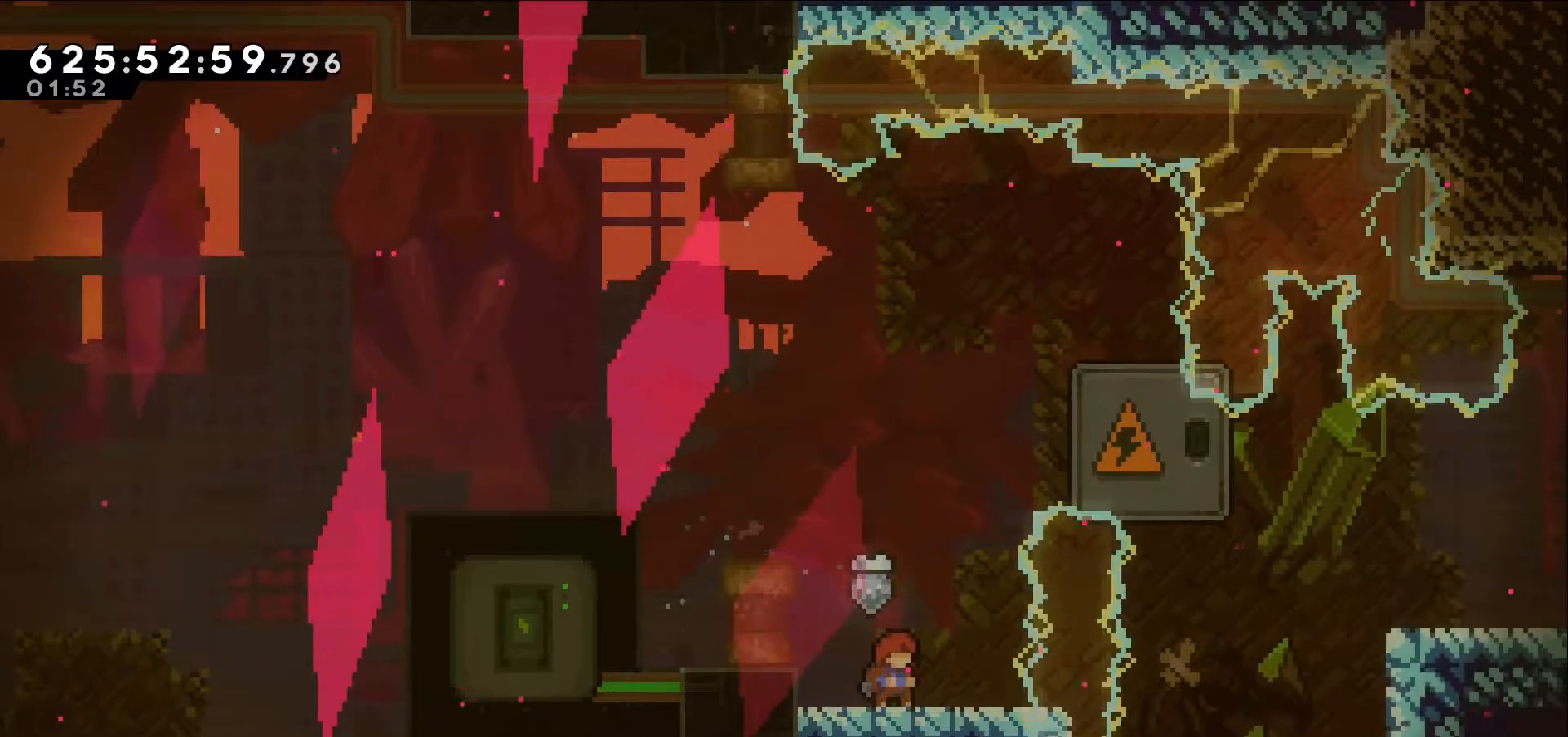
{"keys": [], "events": []}
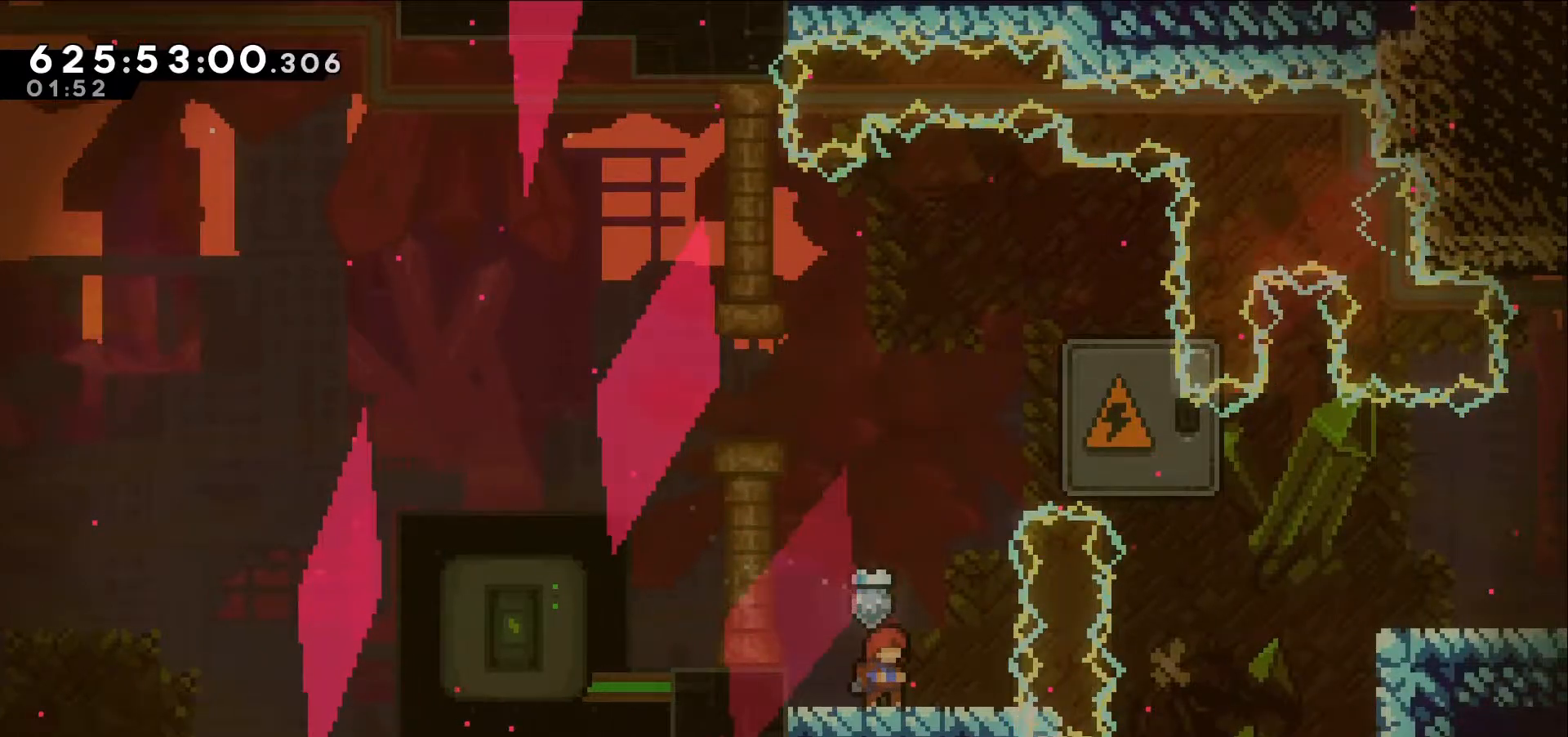
{"keys": [], "events": [[384, "left", "down"], [484, "left", "up"]]}
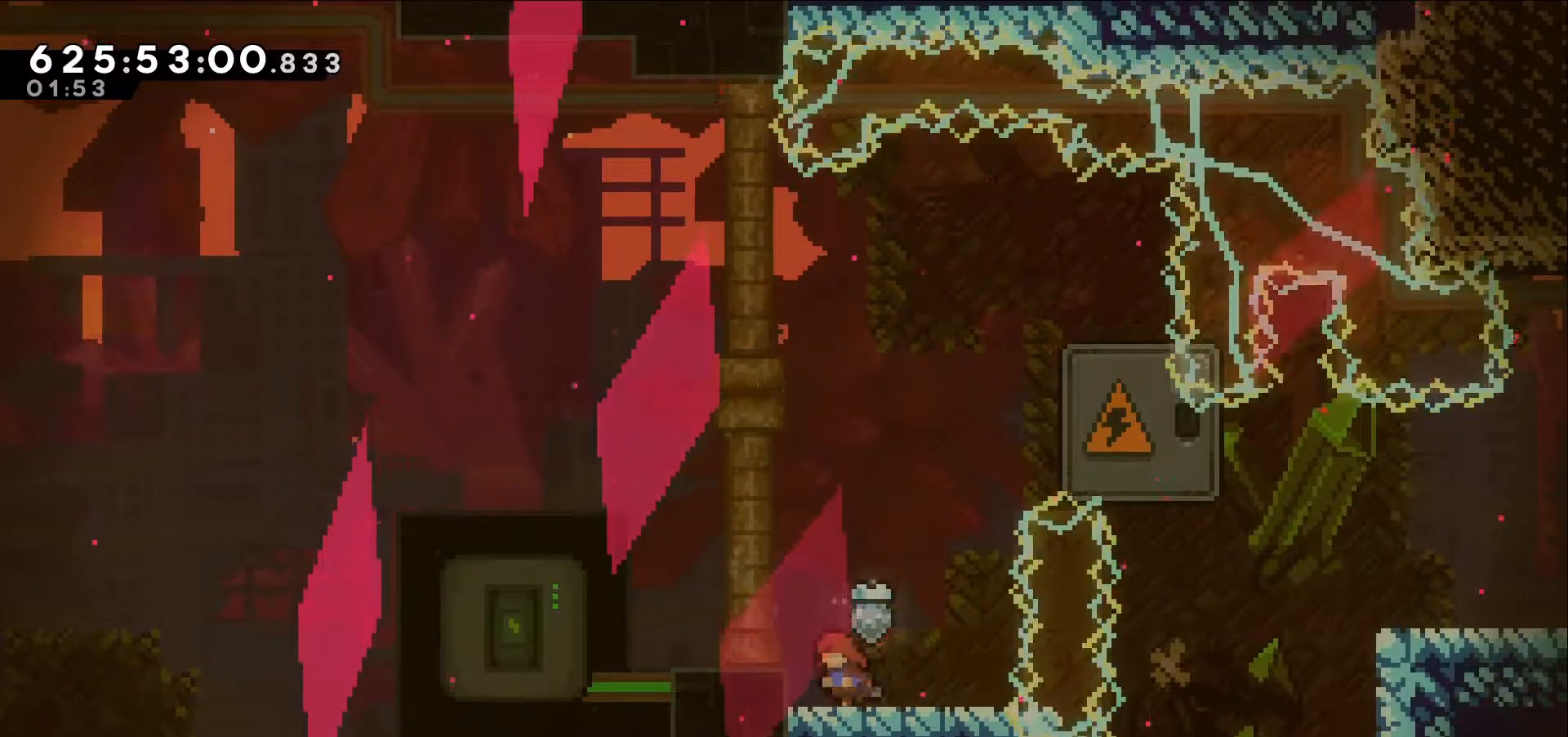
{"keys": [], "events": []}
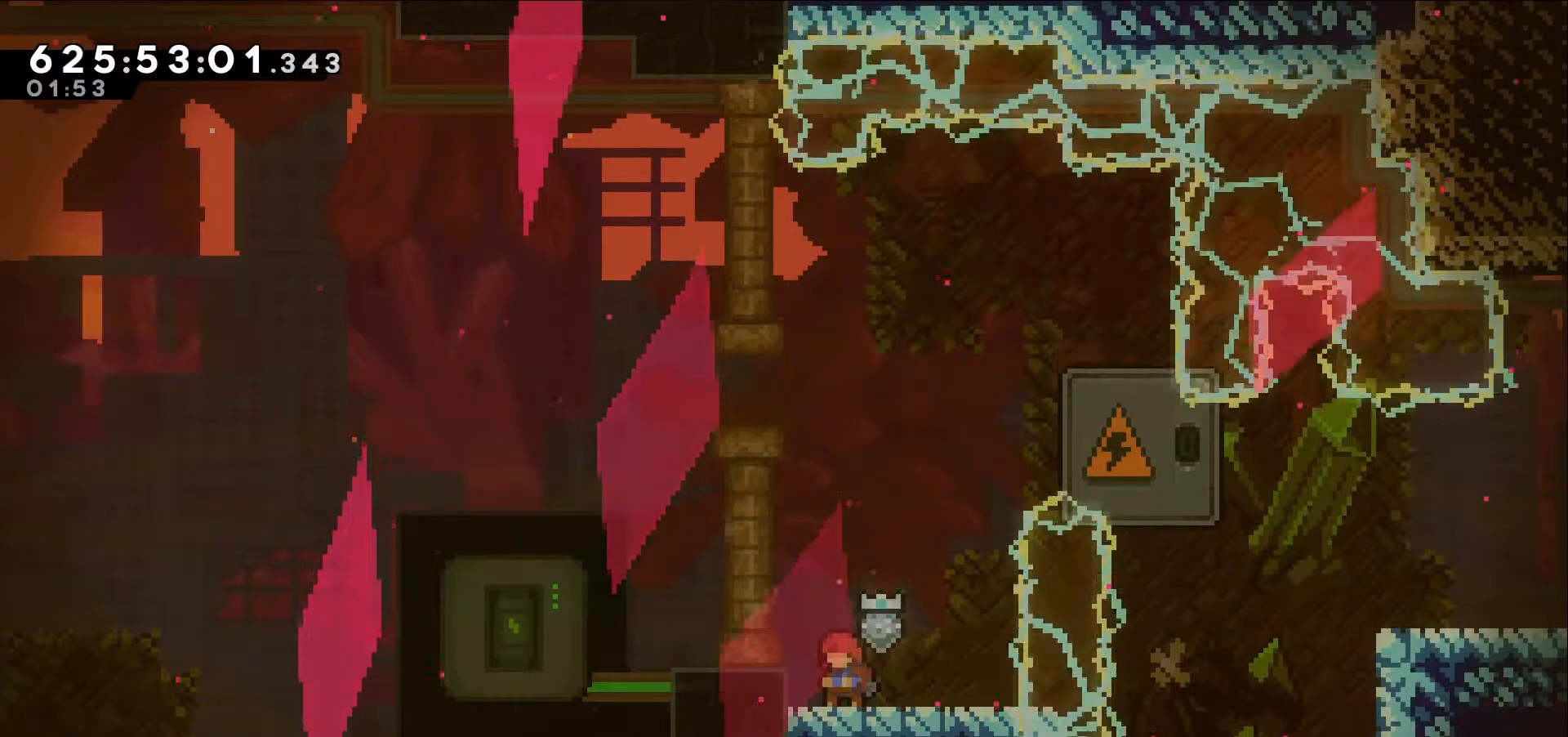
{"keys": ["dash", "right", "up"], "events": [[100, "jump", "down"], [284, "jump", "up"], [284, "right", "down"], [334, "up", "down"], [367, "dash", "down"]]}